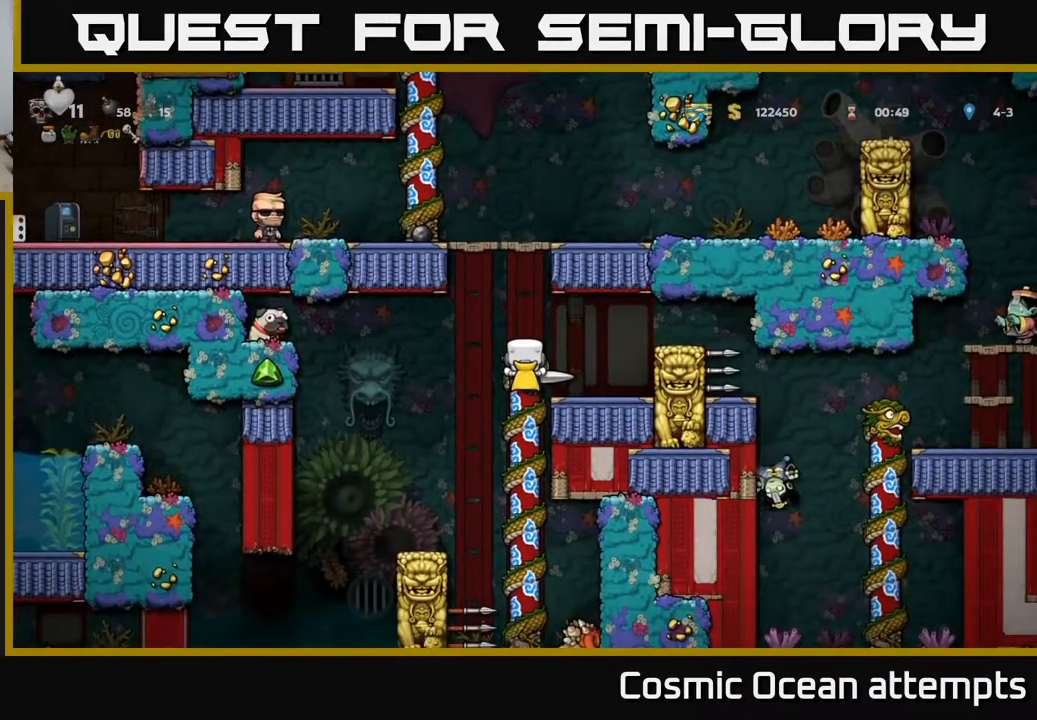
Gameplay with a controller (Xbox layout); each line is a JSON object with the inputs held at the frame after it. "events" lists button and stick changes between this image and that frame as [ms after this image, input, new state], when the widget could be followed in between. Not read: right_stick.
{"buttons": ["A", "DPAD_UP", "DPAD_RIGHT"], "left_stick": "center", "events": [[100, "DPAD_UP", "down"], [283, "DPAD_RIGHT", "down"], [300, "A", "up"], [450, "A", "down"]]}
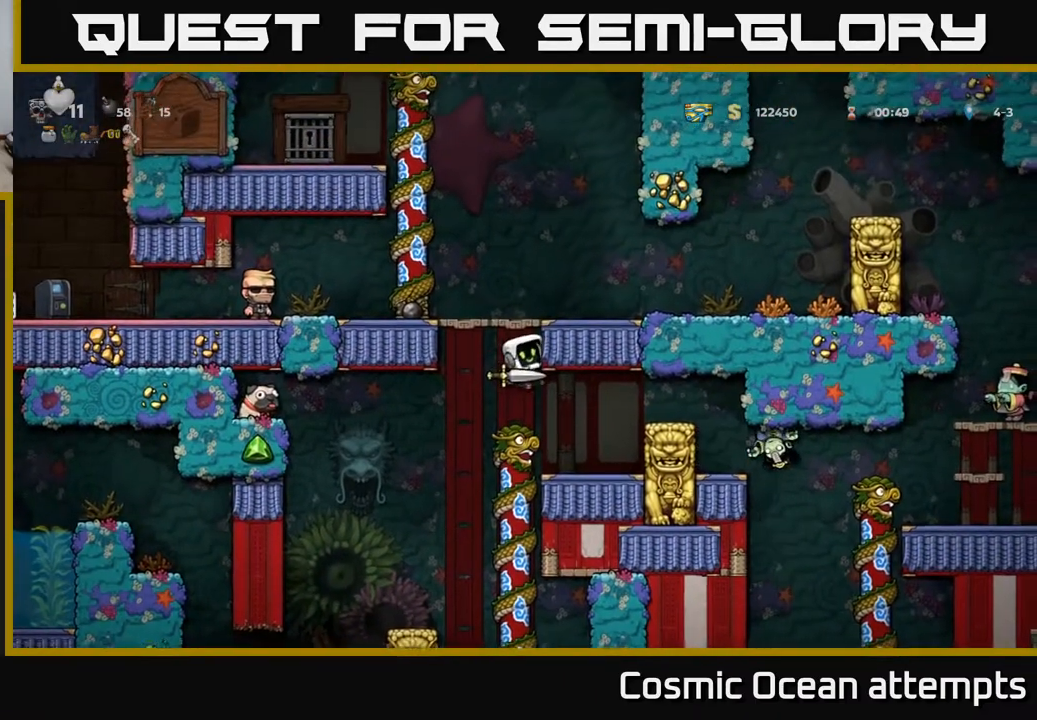
{"buttons": [], "left_stick": "center", "events": [[83, "DPAD_UP", "up"], [167, "A", "up"], [367, "DPAD_RIGHT", "up"]]}
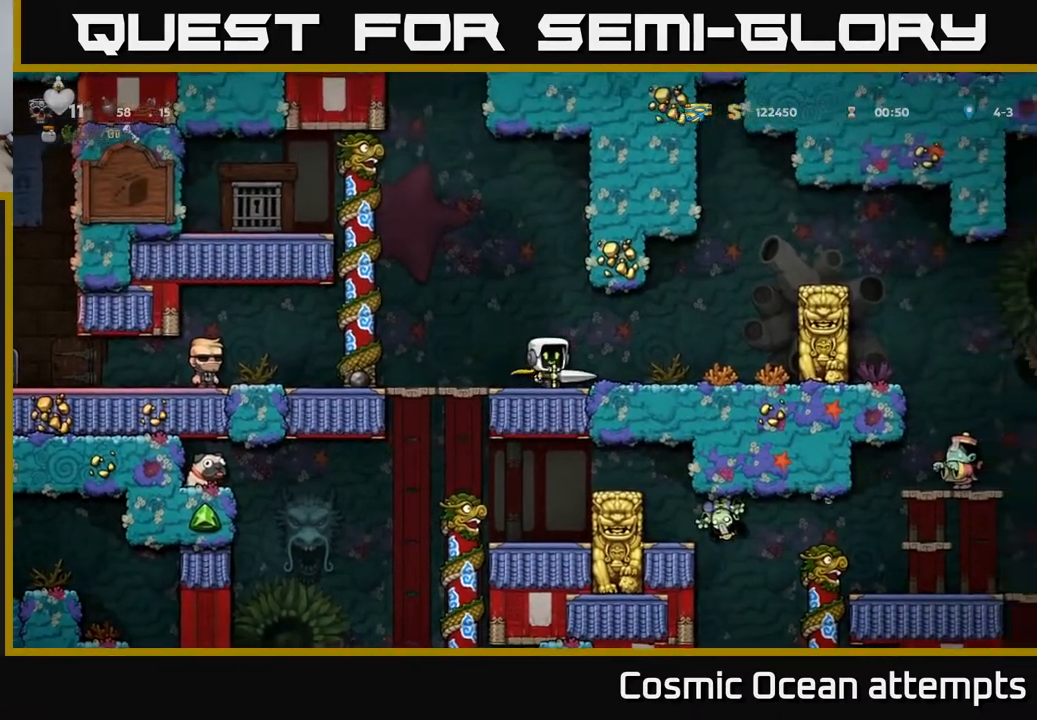
{"buttons": [], "left_stick": "center", "events": [[17, "A", "down"], [300, "A", "up"]]}
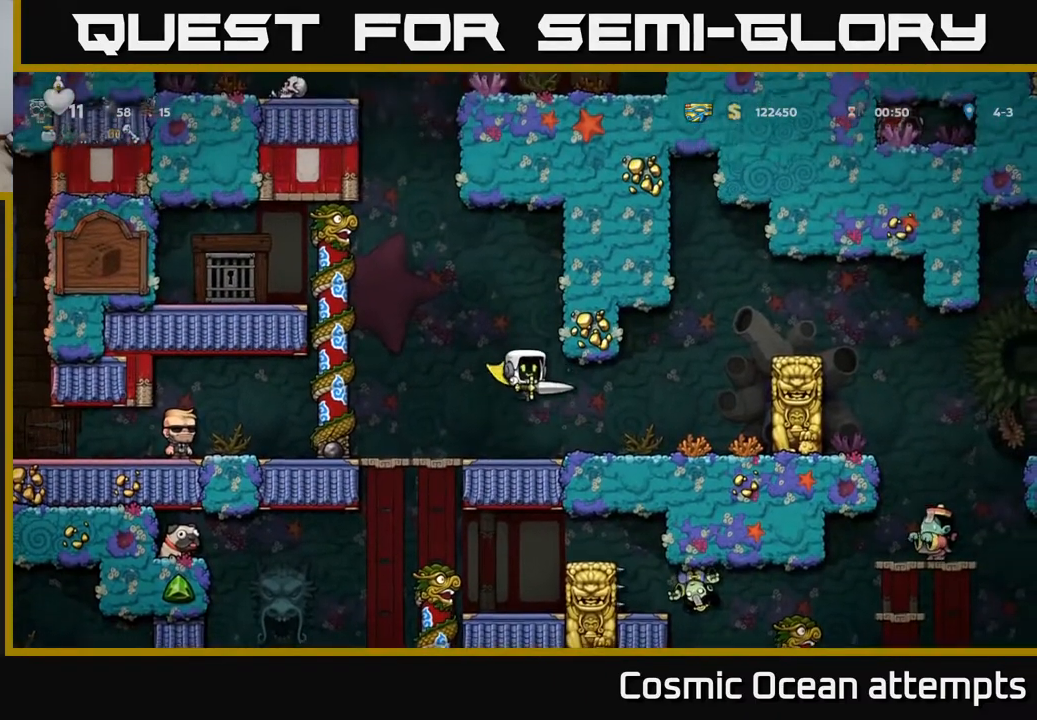
{"buttons": [], "left_stick": "center", "events": [[300, "DPAD_DOWN", "down"], [383, "X", "down"], [450, "X", "up"], [483, "DPAD_DOWN", "up"]]}
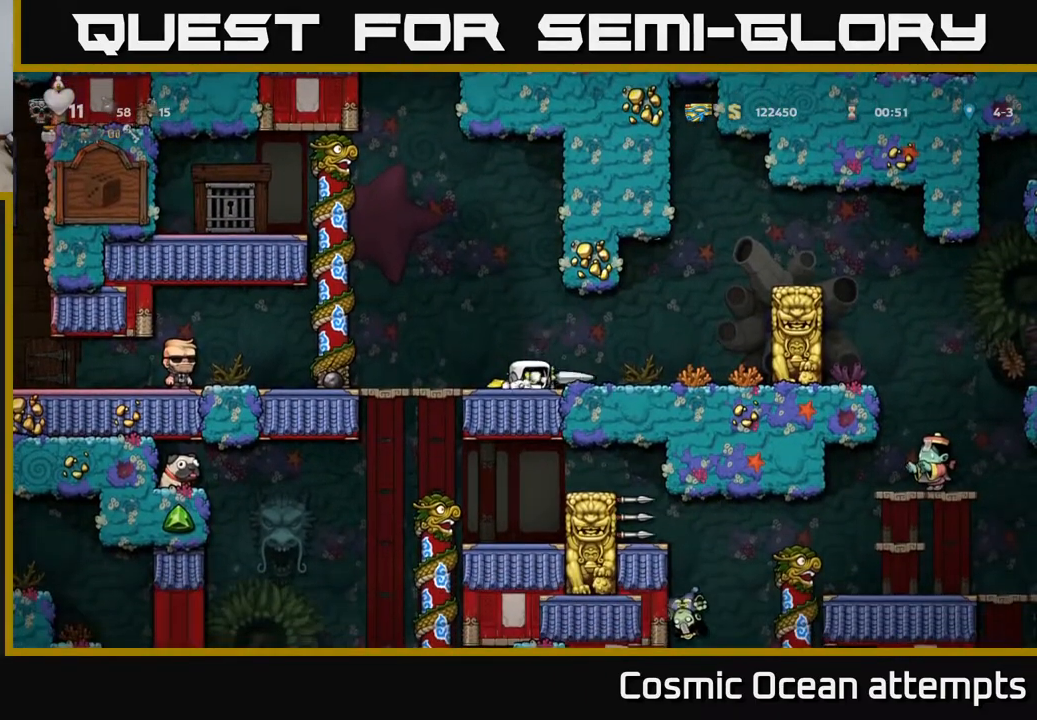
{"buttons": ["DPAD_DOWN"], "left_stick": "center", "events": [[17, "DPAD_LEFT", "down"], [200, "DPAD_LEFT", "up"], [250, "DPAD_DOWN", "down"], [400, "A", "down"], [483, "A", "up"]]}
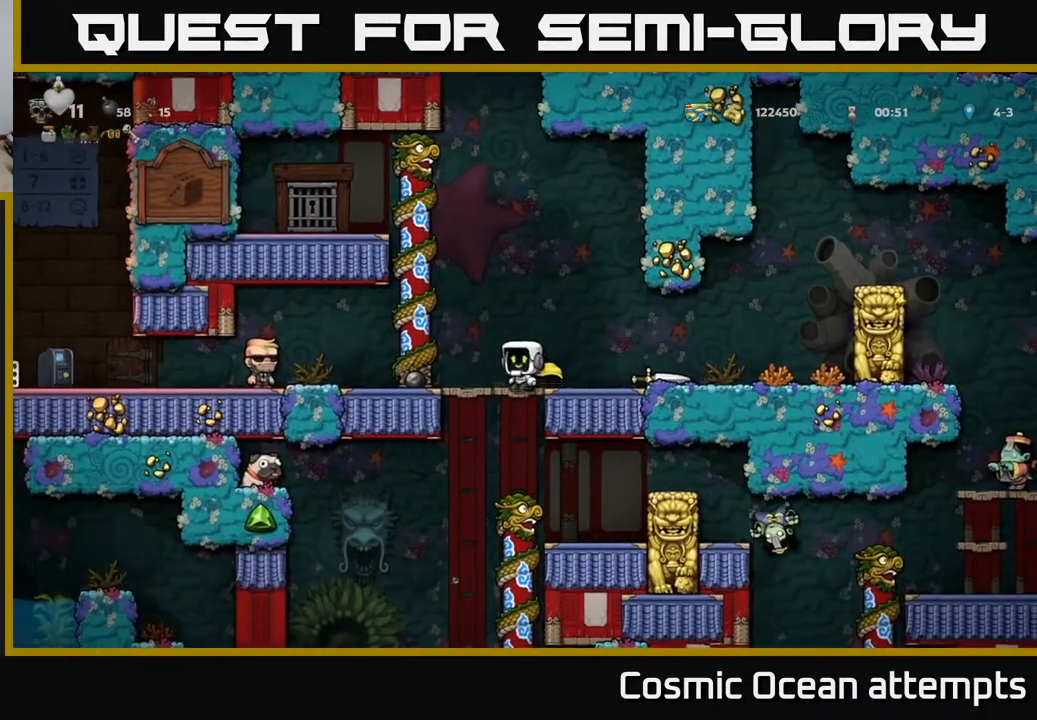
{"buttons": ["DPAD_UP"], "left_stick": "center", "events": [[17, "DPAD_DOWN", "up"], [267, "DPAD_LEFT", "down"], [367, "DPAD_UP", "down"], [400, "DPAD_LEFT", "up"]]}
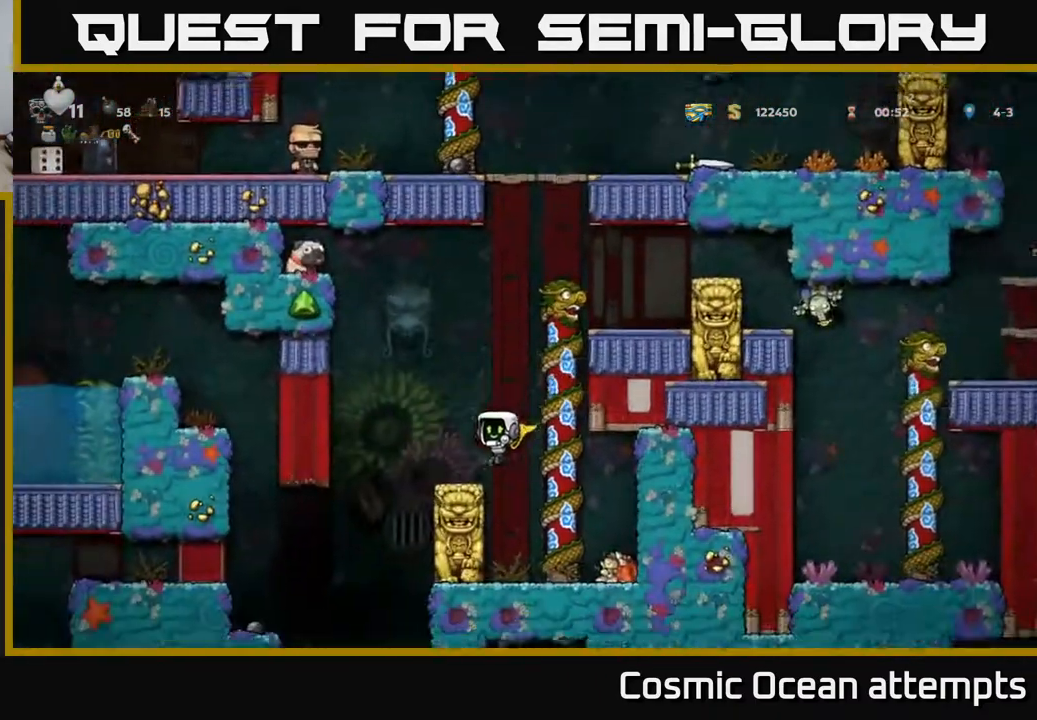
{"buttons": ["DPAD_LEFT"], "left_stick": "center", "events": [[17, "DPAD_LEFT", "down"], [33, "DPAD_UP", "up"], [50, "A", "down"], [250, "A", "up"]]}
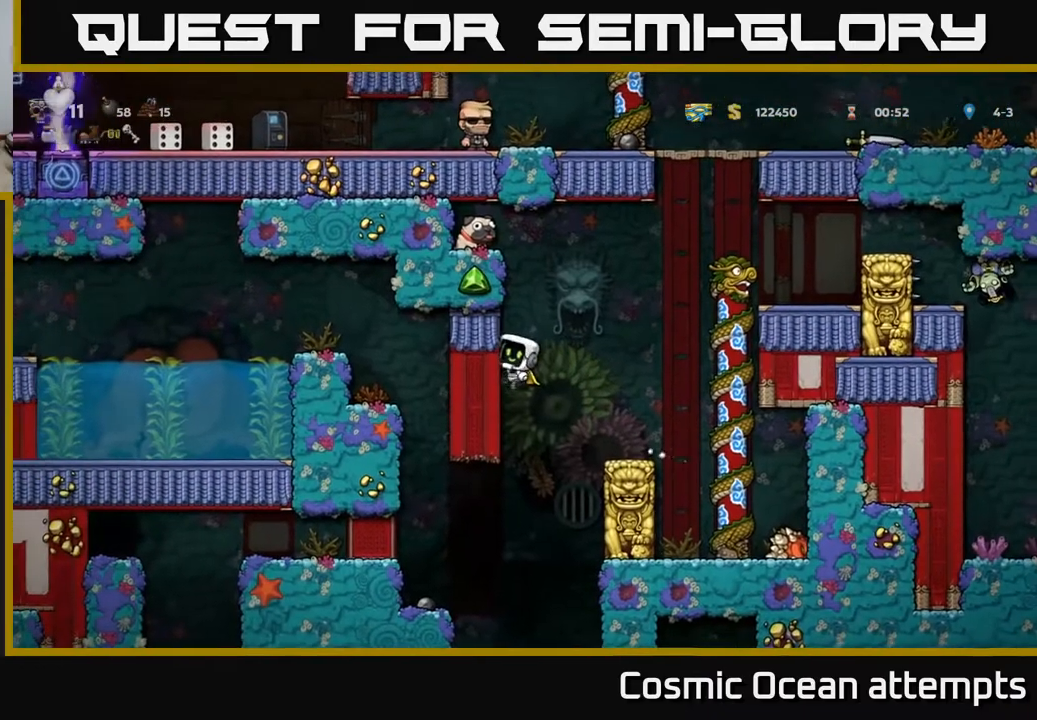
{"buttons": ["DPAD_LEFT"], "left_stick": "center", "events": [[17, "A", "down"], [350, "A", "up"]]}
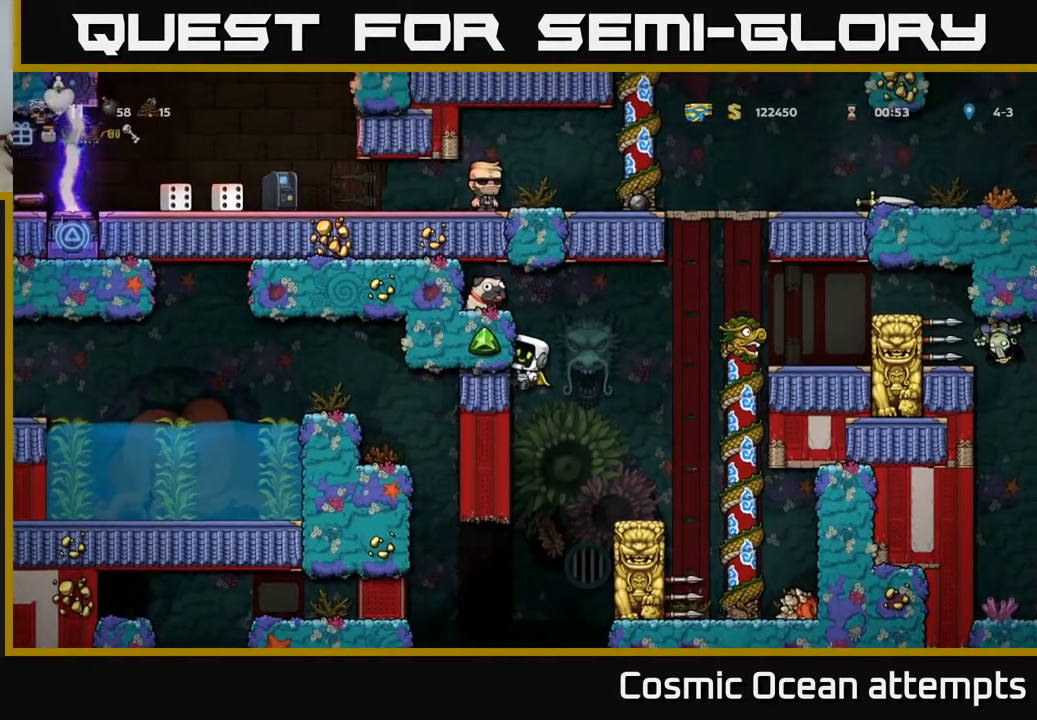
{"buttons": ["A", "DPAD_RIGHT"], "left_stick": "center", "events": [[317, "DPAD_LEFT", "up"], [333, "A", "down"], [333, "DPAD_RIGHT", "down"]]}
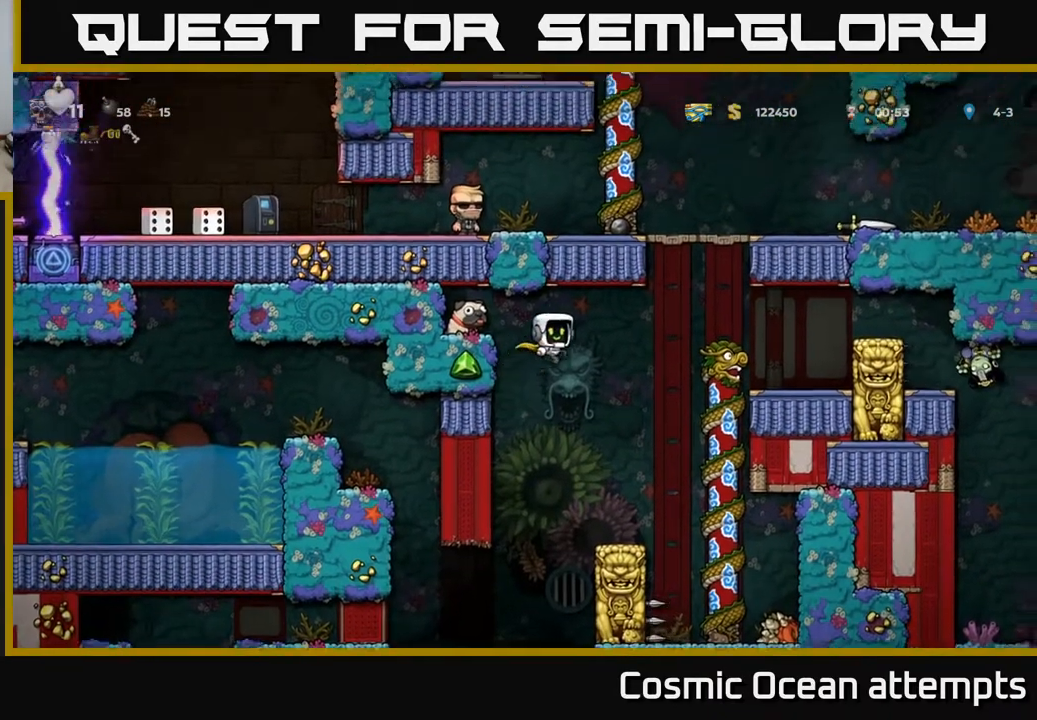
{"buttons": ["DPAD_UP"], "left_stick": "center", "events": [[33, "A", "up"], [250, "DPAD_UP", "down"], [283, "DPAD_RIGHT", "up"]]}
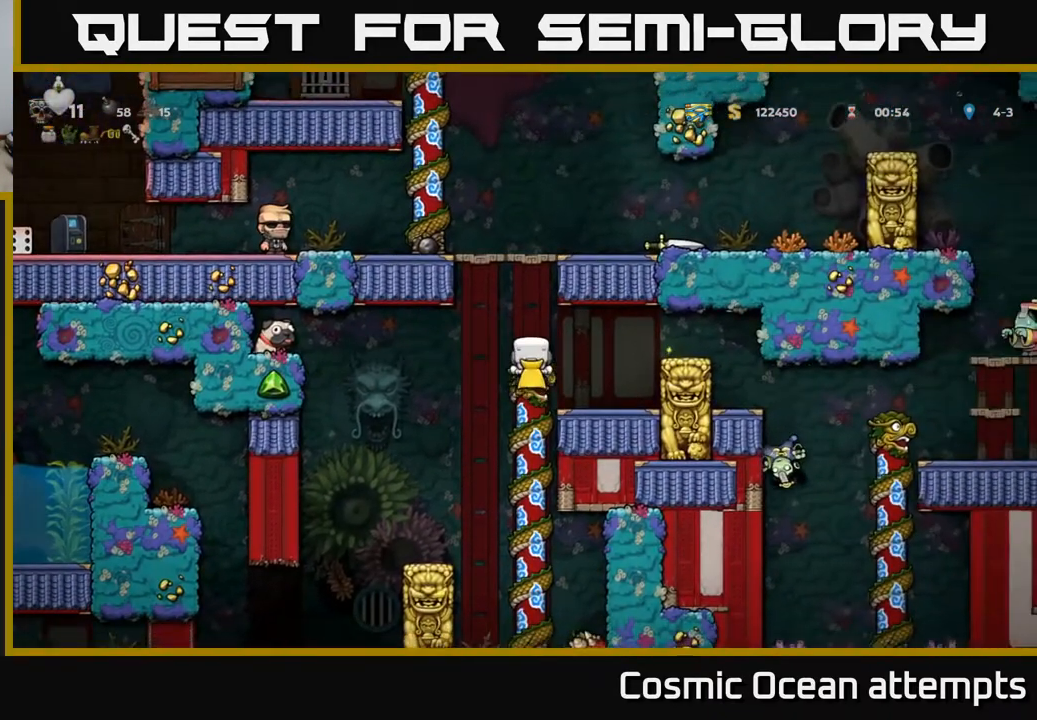
{"buttons": ["A", "DPAD_RIGHT"], "left_stick": "center", "events": [[17, "A", "down"], [117, "DPAD_UP", "up"], [250, "A", "up"], [250, "DPAD_RIGHT", "down"], [400, "A", "down"]]}
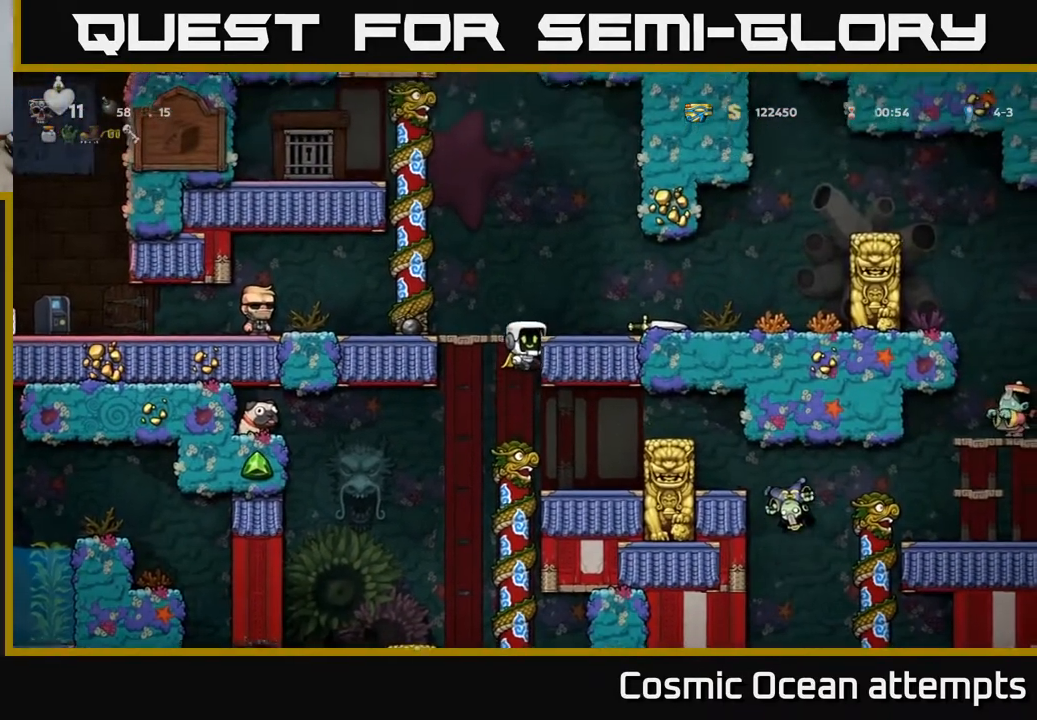
{"buttons": ["X", "DPAD_DOWN"], "left_stick": "center", "events": [[100, "A", "up"], [317, "DPAD_RIGHT", "up"], [383, "DPAD_DOWN", "down"], [450, "X", "down"]]}
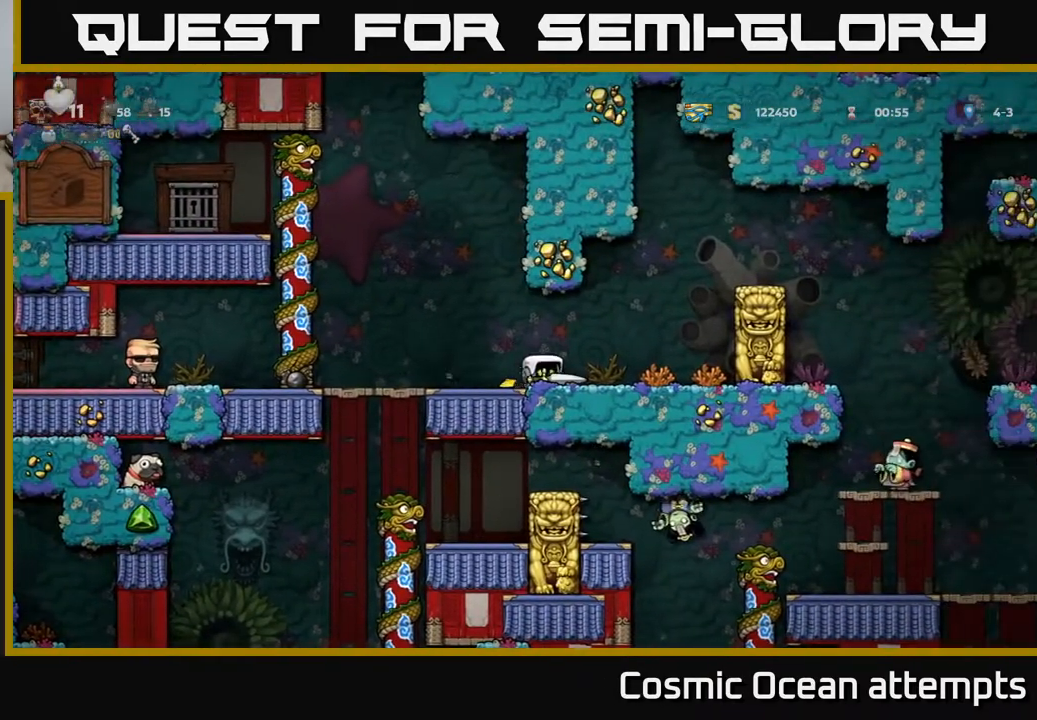
{"buttons": [], "left_stick": "center", "events": [[17, "X", "up"], [33, "DPAD_DOWN", "up"], [67, "DPAD_LEFT", "down"], [383, "DPAD_LEFT", "up"]]}
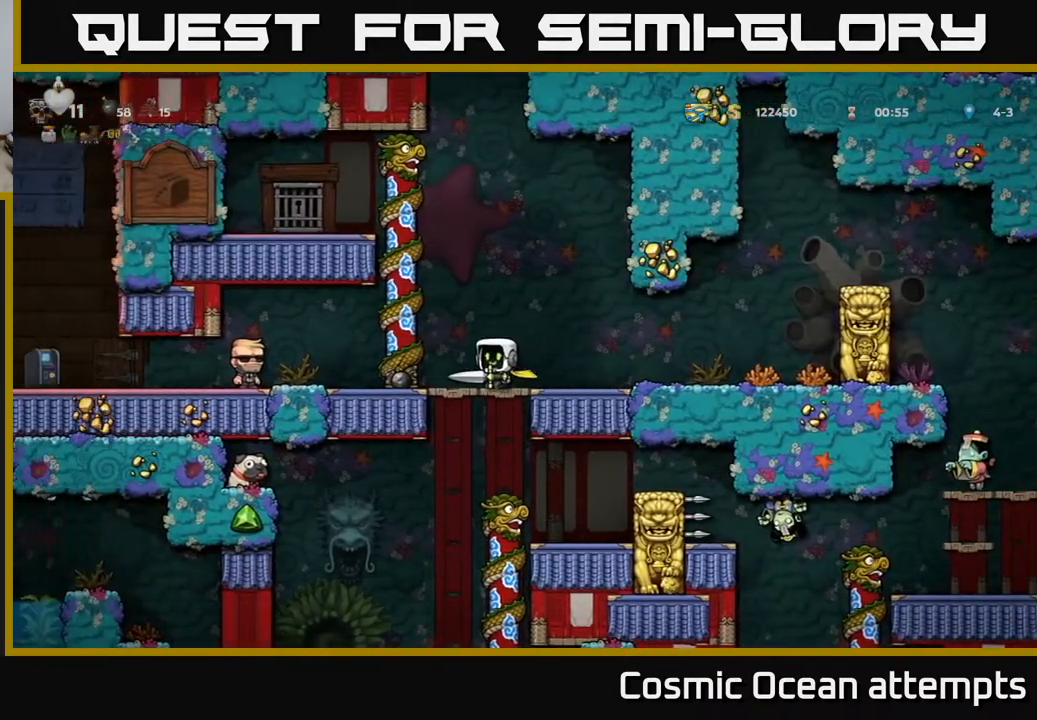
{"buttons": ["DPAD_DOWN"], "left_stick": "center", "events": [[33, "DPAD_RIGHT", "down"], [100, "DPAD_RIGHT", "up"], [400, "DPAD_LEFT", "down"], [483, "DPAD_LEFT", "up"], [500, "DPAD_DOWN", "down"]]}
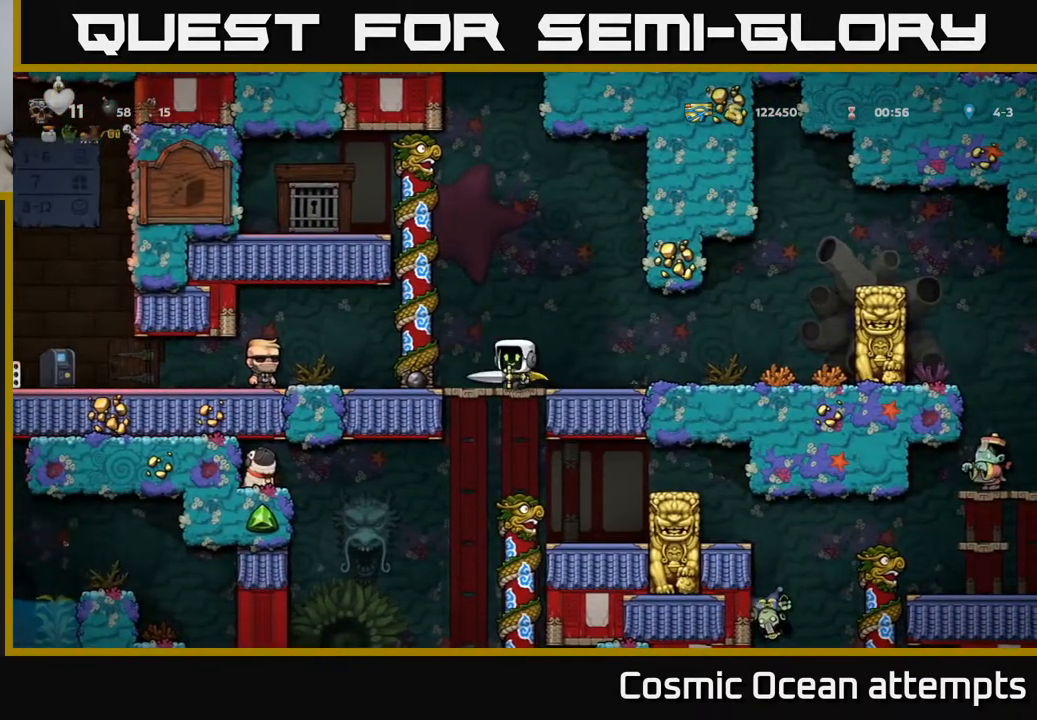
{"buttons": [], "left_stick": "center", "events": [[233, "A", "down"], [350, "A", "up"], [433, "DPAD_DOWN", "up"]]}
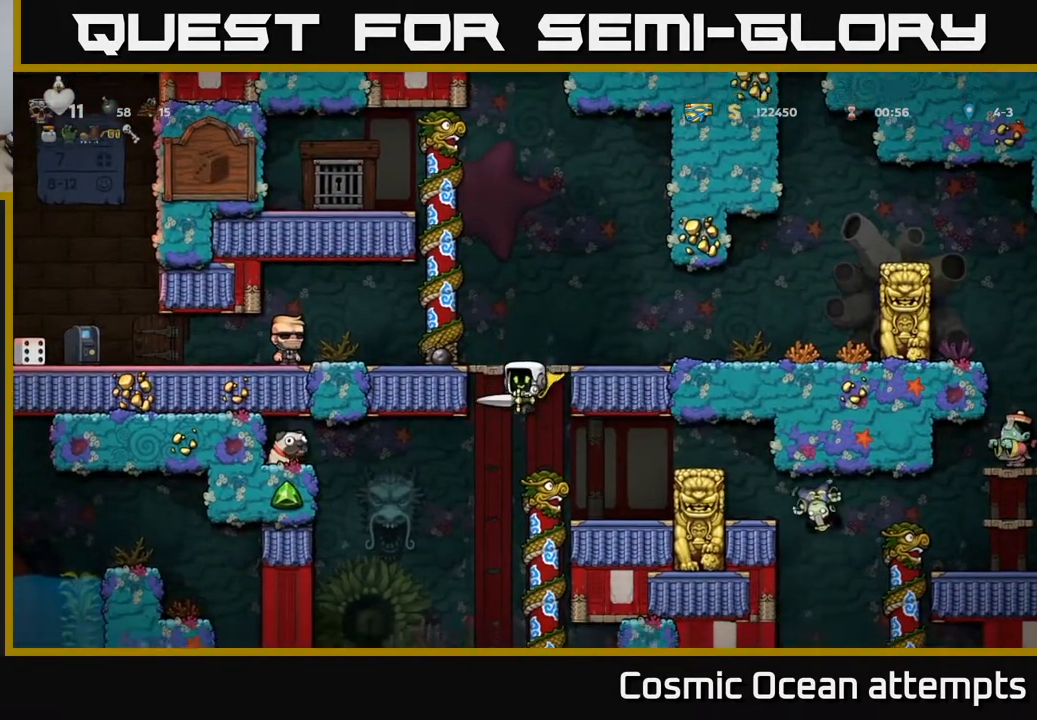
{"buttons": ["A", "DPAD_LEFT"], "left_stick": "center", "events": [[133, "DPAD_RIGHT", "down"], [217, "DPAD_RIGHT", "up"], [217, "DPAD_UP", "down"], [300, "DPAD_LEFT", "down"], [317, "DPAD_UP", "up"], [383, "DPAD_LEFT", "up"], [450, "A", "down"], [483, "DPAD_LEFT", "down"]]}
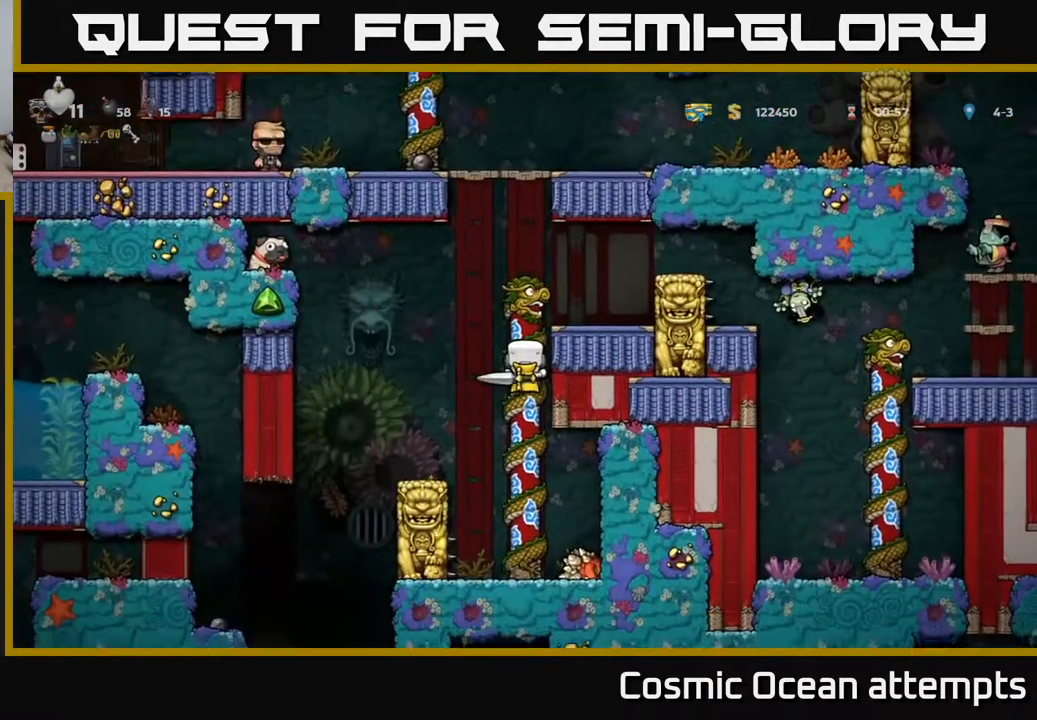
{"buttons": ["DPAD_LEFT"], "left_stick": "center", "events": [[50, "A", "up"], [200, "DPAD_LEFT", "up"], [400, "DPAD_LEFT", "down"]]}
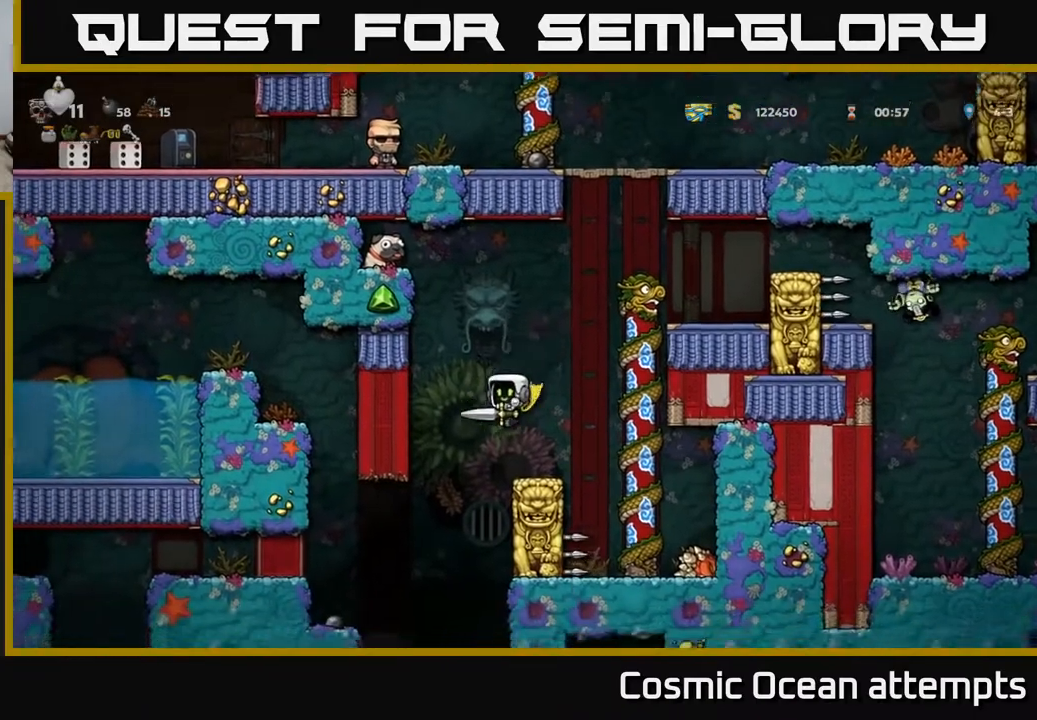
{"buttons": ["DPAD_LEFT"], "left_stick": "center", "events": [[133, "A", "down"], [467, "A", "up"]]}
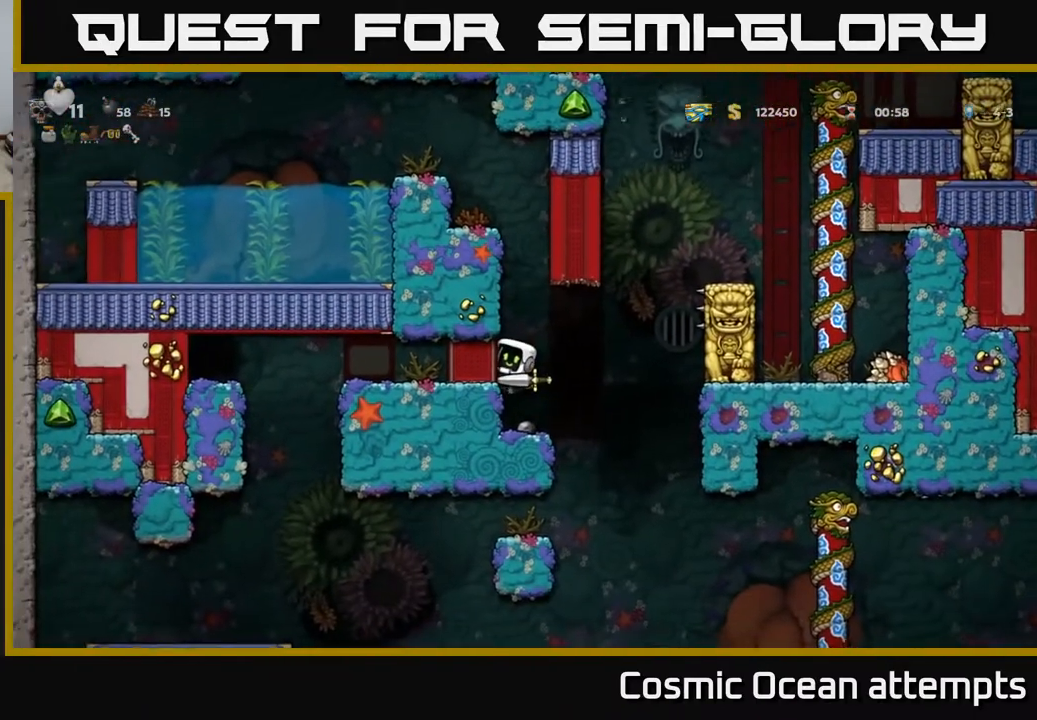
{"buttons": ["DPAD_LEFT"], "left_stick": "center", "events": [[200, "A", "down"], [350, "A", "up"]]}
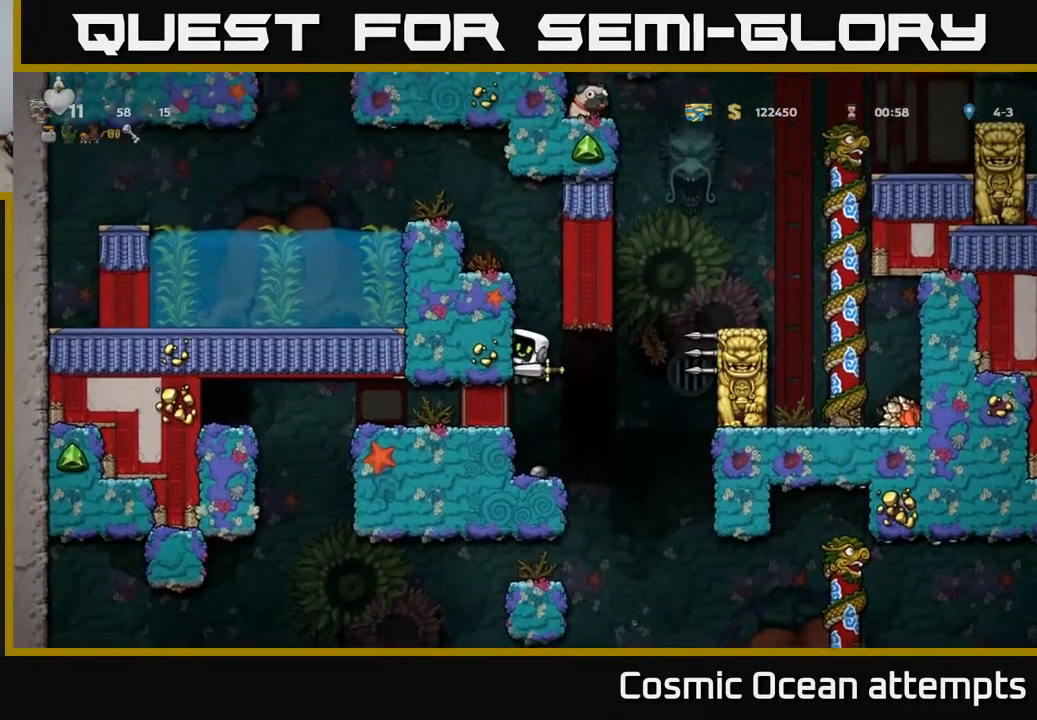
{"buttons": ["DPAD_DOWN"], "left_stick": "center", "events": [[100, "DPAD_LEFT", "up"], [400, "DPAD_DOWN", "down"]]}
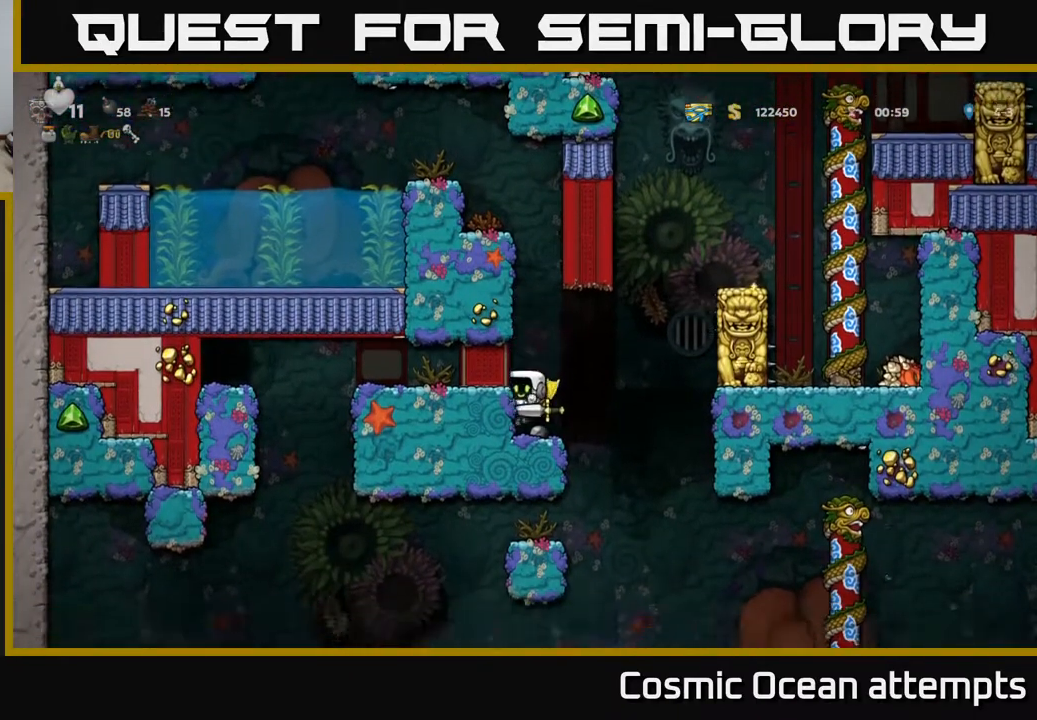
{"buttons": ["DPAD_RIGHT"], "left_stick": "center", "events": [[17, "DPAD_DOWN", "up"], [367, "DPAD_RIGHT", "down"]]}
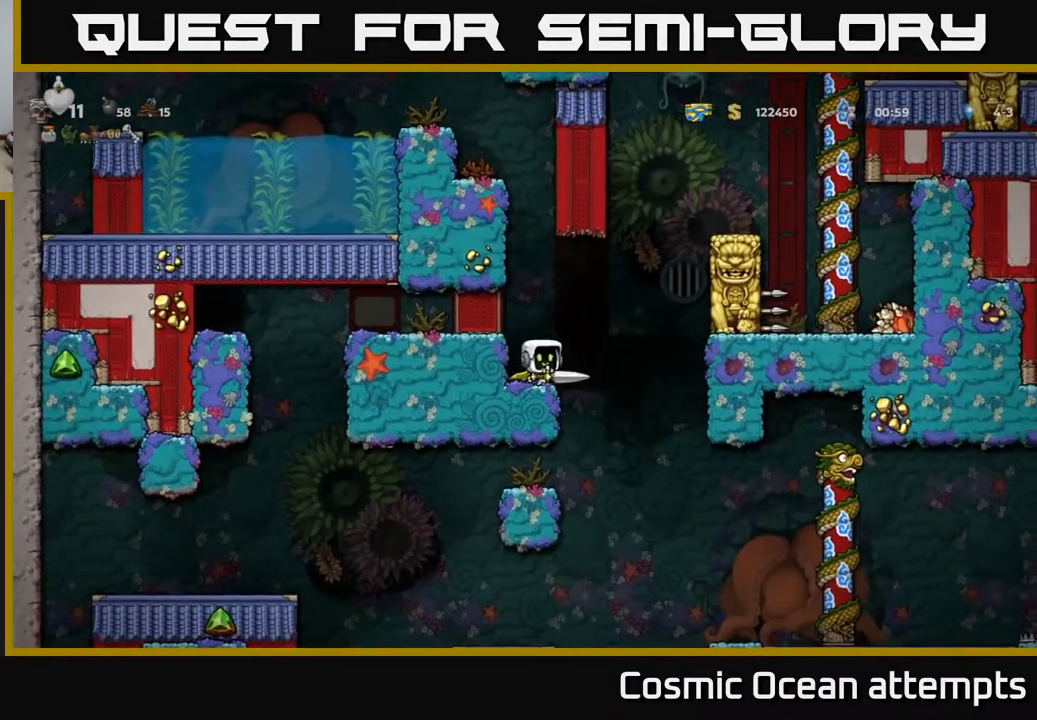
{"buttons": ["DPAD_LEFT"], "left_stick": "center", "events": [[100, "DPAD_RIGHT", "up"], [183, "DPAD_LEFT", "down"]]}
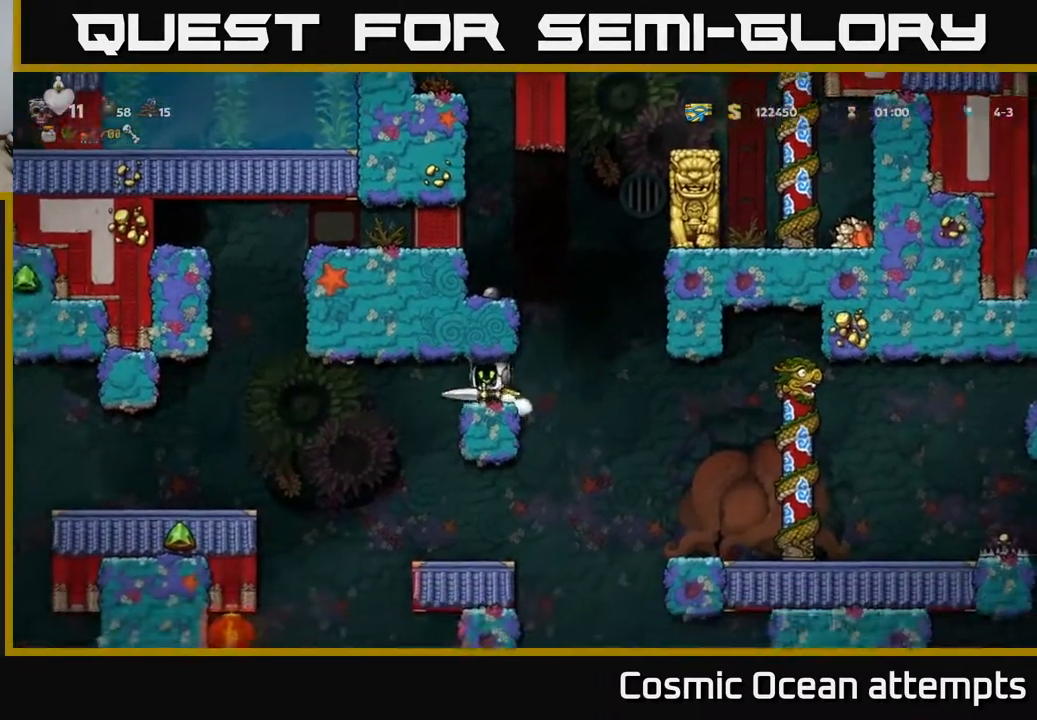
{"buttons": ["A", "DPAD_LEFT"], "left_stick": "center", "events": [[217, "A", "down"]]}
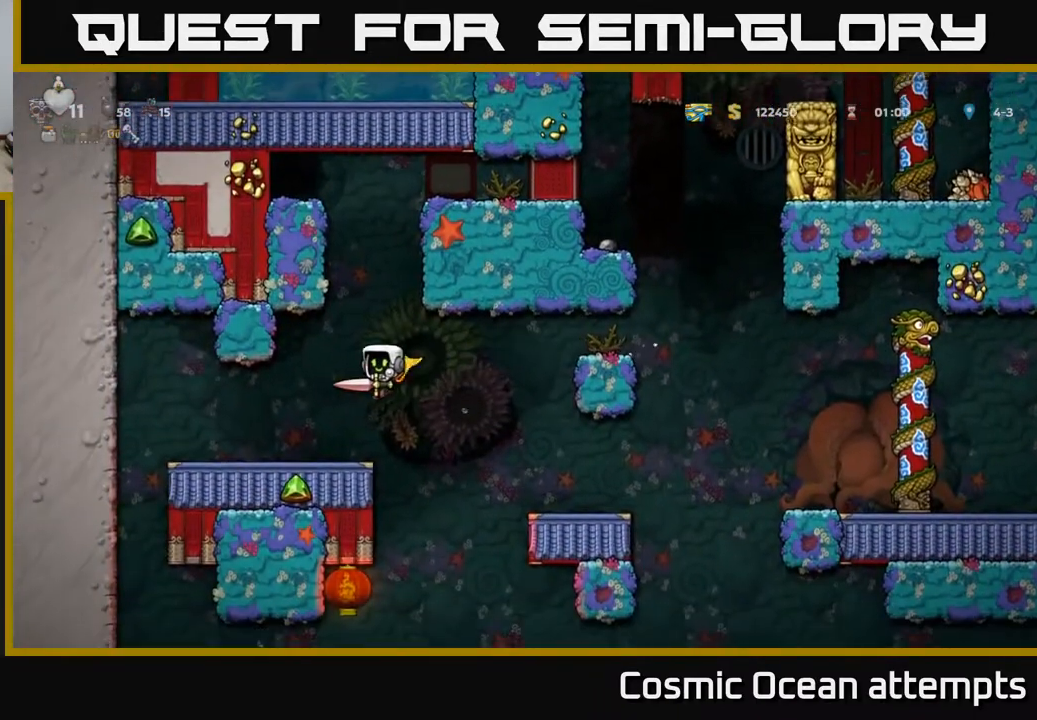
{"buttons": ["A"], "left_stick": "center", "events": [[83, "A", "up"], [83, "DPAD_LEFT", "up"], [150, "DPAD_RIGHT", "down"], [250, "DPAD_RIGHT", "up"], [433, "A", "down"]]}
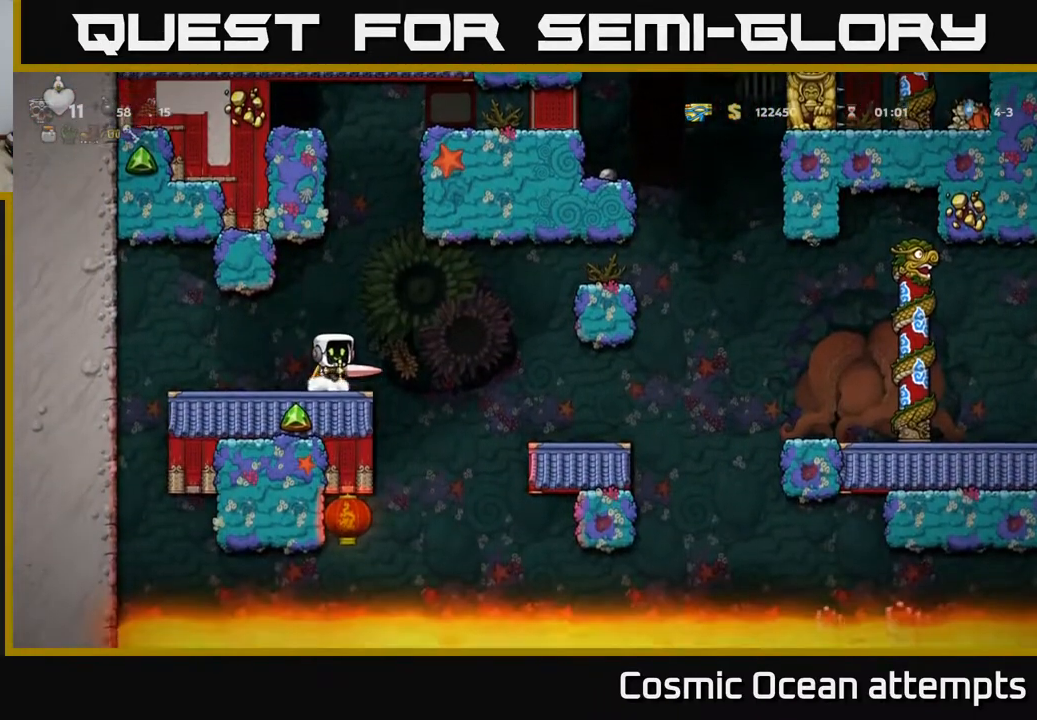
{"buttons": ["A", "DPAD_RIGHT"], "left_stick": "center", "events": [[33, "DPAD_LEFT", "down"], [233, "A", "up"], [300, "DPAD_LEFT", "up"], [317, "DPAD_RIGHT", "down"], [367, "A", "down"]]}
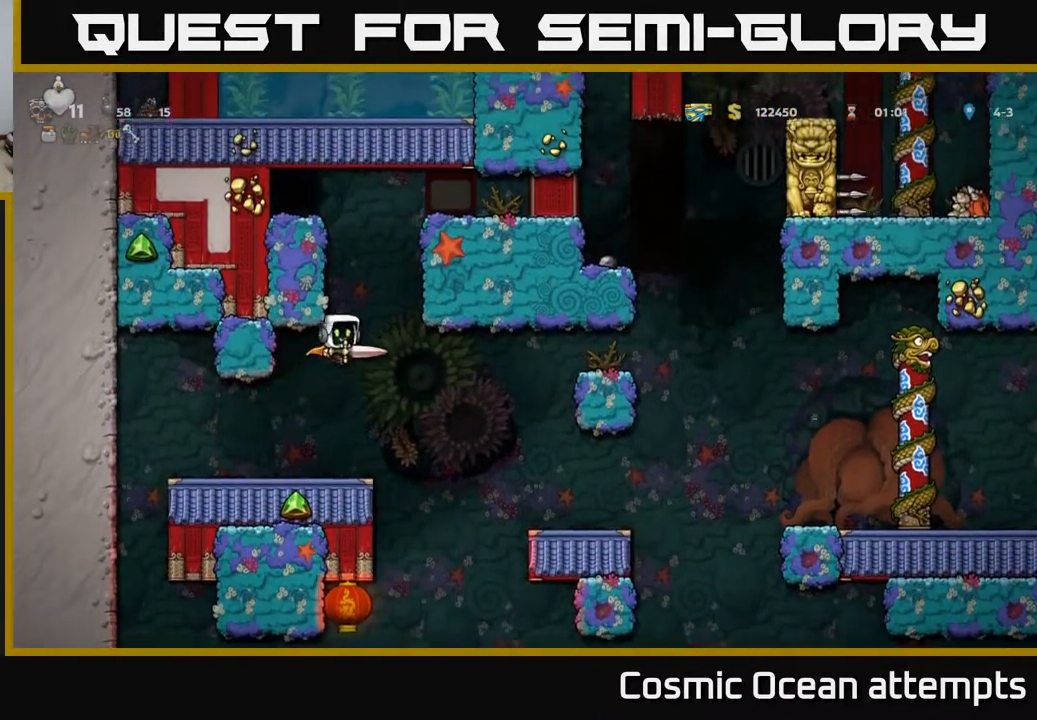
{"buttons": ["A", "DPAD_RIGHT"], "left_stick": "center", "events": [[150, "A", "up"], [383, "A", "down"]]}
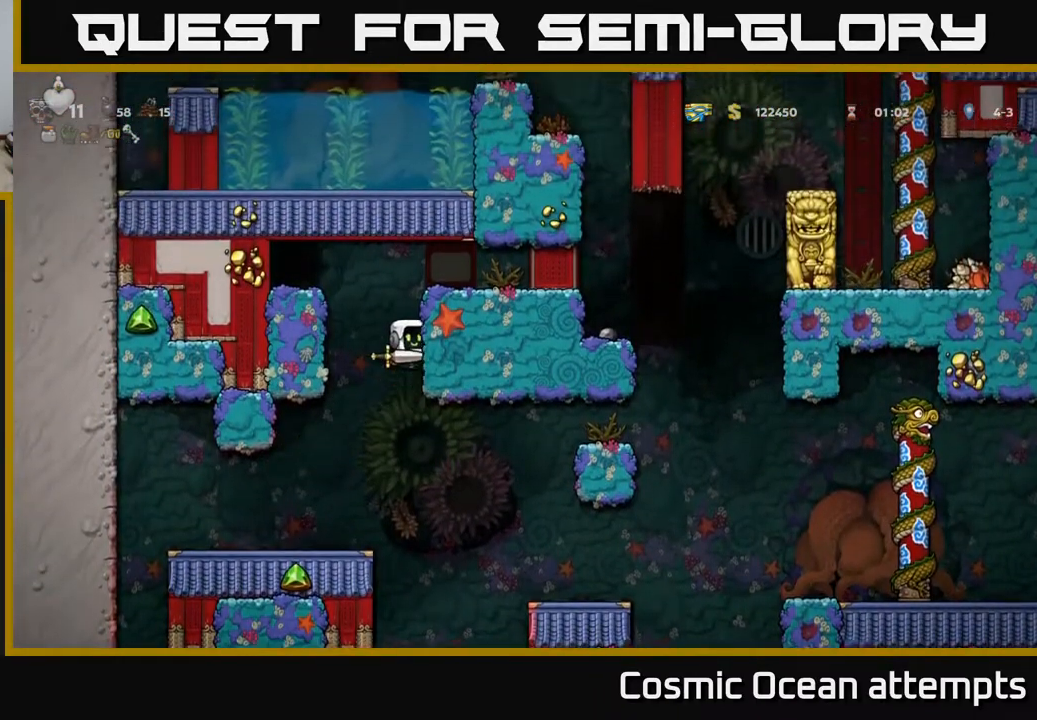
{"buttons": ["DPAD_LEFT"], "left_stick": "center", "events": [[17, "A", "up"], [267, "A", "down"], [283, "DPAD_RIGHT", "up"], [317, "DPAD_LEFT", "down"], [433, "A", "up"]]}
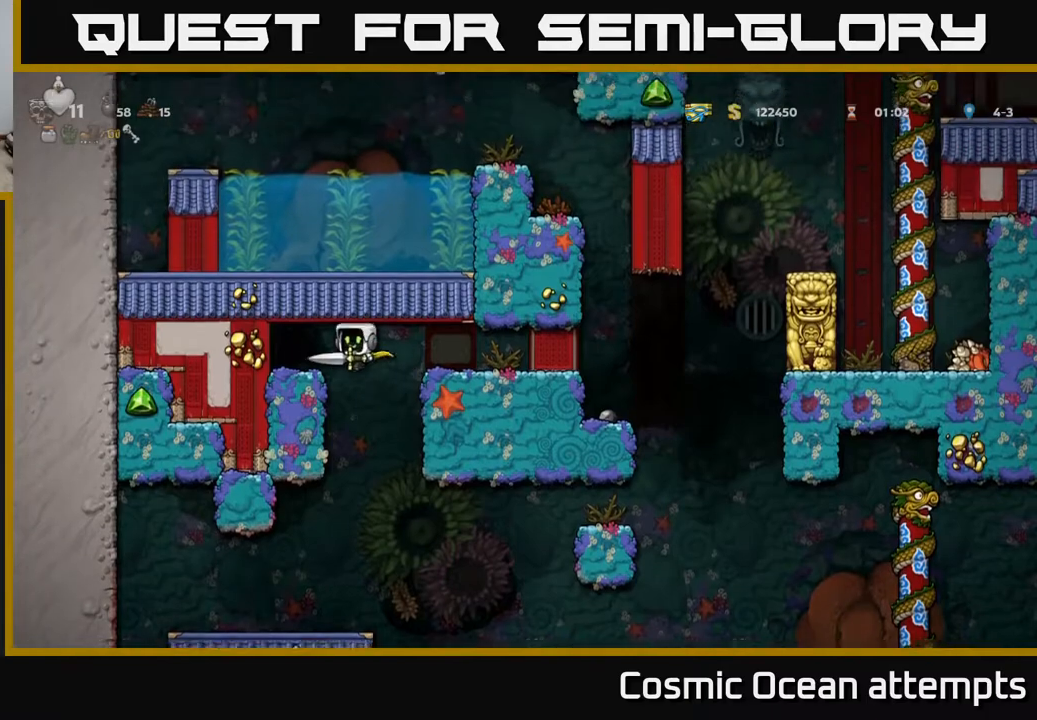
{"buttons": ["L2"], "left_stick": "center", "events": [[33, "DPAD_LEFT", "up"], [433, "L2", "down"]]}
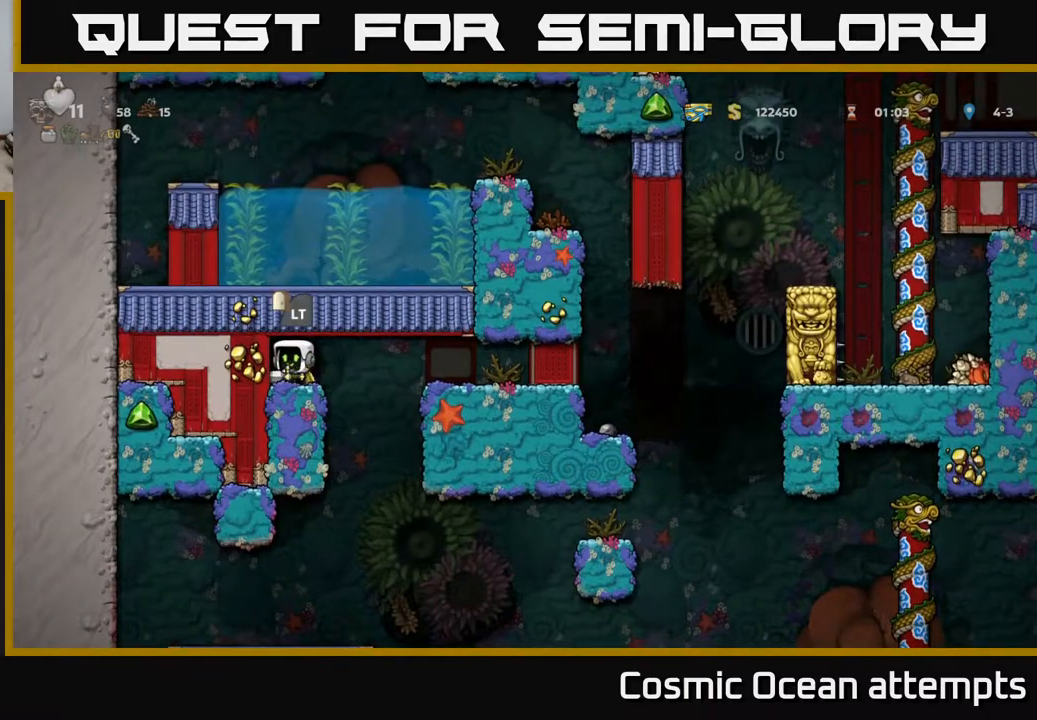
{"buttons": [], "left_stick": "center", "events": [[33, "L2", "up"]]}